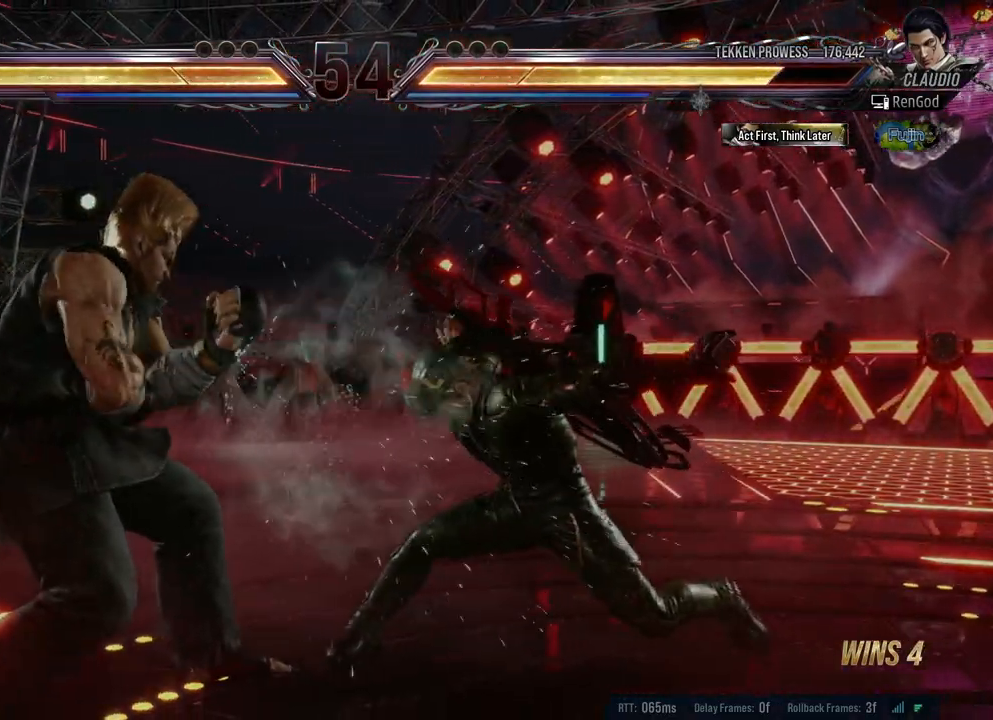
Gameplay with a controller (Xbox layout); each line is a JSON object with the inputs held at the frame after it. "events" lists button and stick changes between this image and that frame as [ms after this image, input, new state], when the widget could be followed in between. Not read: L2 R2.
{"buttons": [], "left_stick": "right", "right_stick": "center", "events": [[17, "left_stick", "right"], [283, "left_stick", "center"], [333, "left_stick", "right"]]}
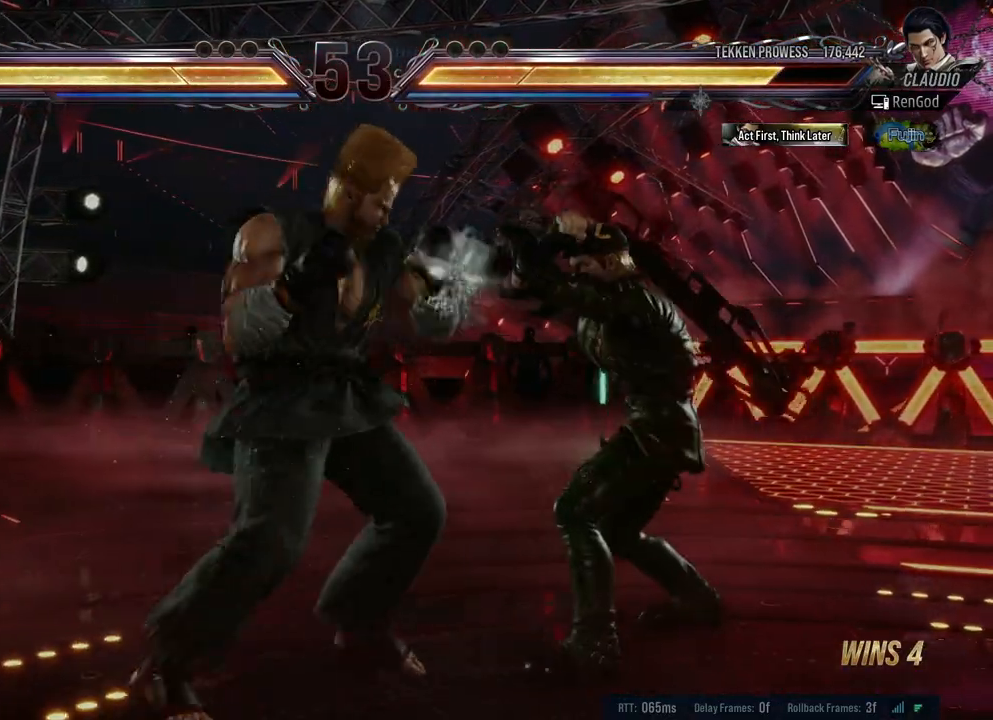
{"buttons": [], "left_stick": "center", "right_stick": "center", "events": [[250, "left_stick", "down-left"], [300, "X", "down"], [400, "X", "up"], [450, "left_stick", "center"]]}
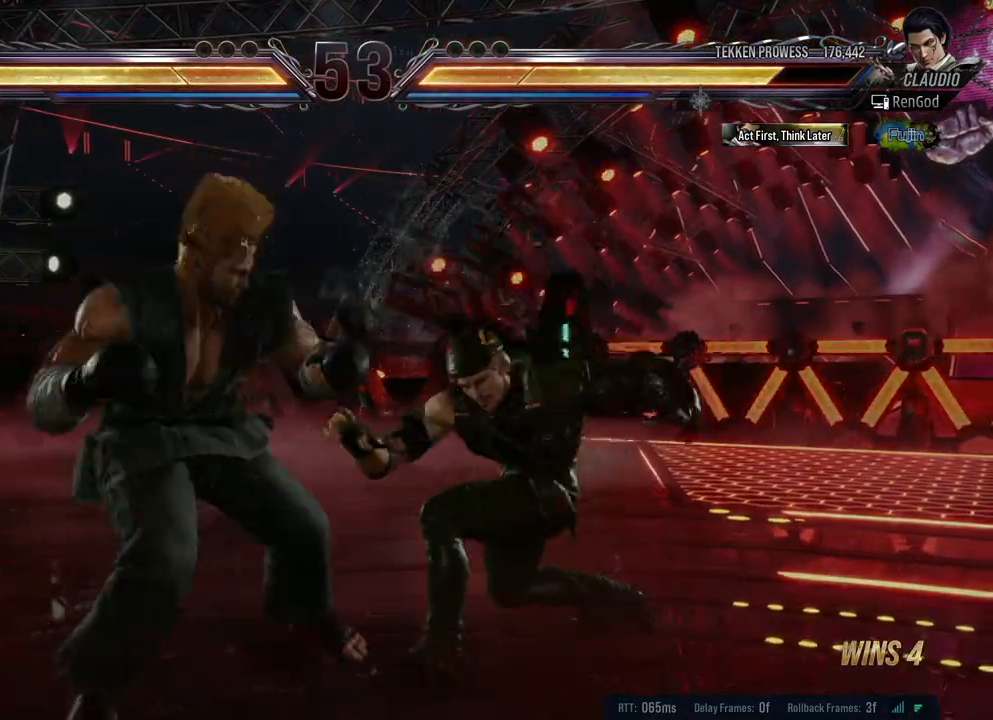
{"buttons": ["X"], "left_stick": "center", "right_stick": "center", "events": [[483, "X", "down"]]}
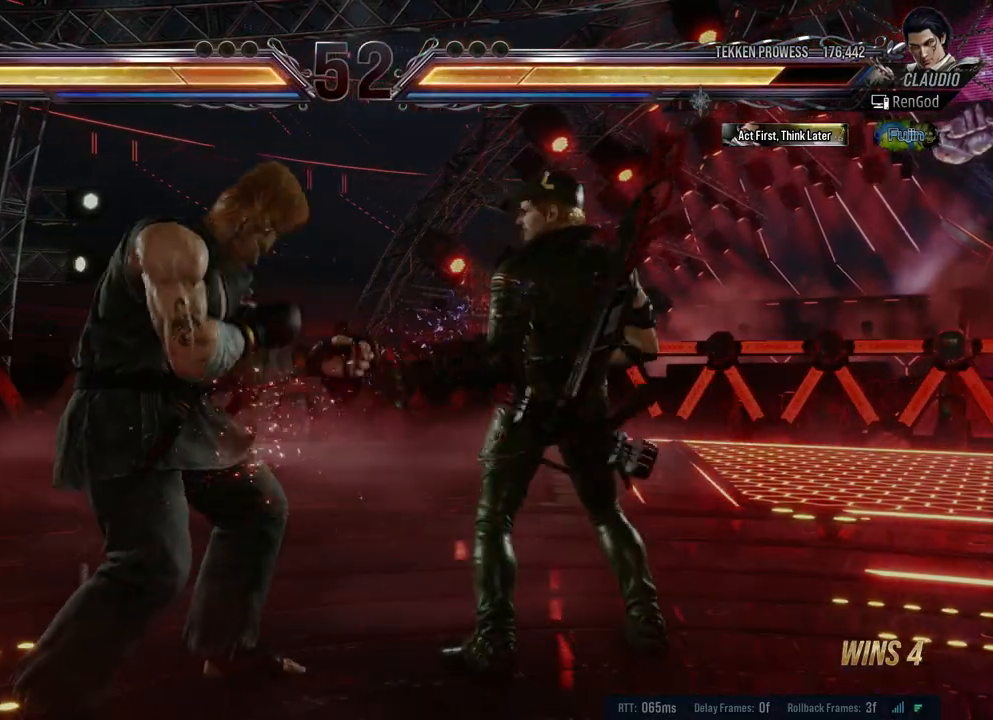
{"buttons": [], "left_stick": "center", "right_stick": "center", "events": [[67, "X", "up"], [133, "Y", "down"], [233, "Y", "up"]]}
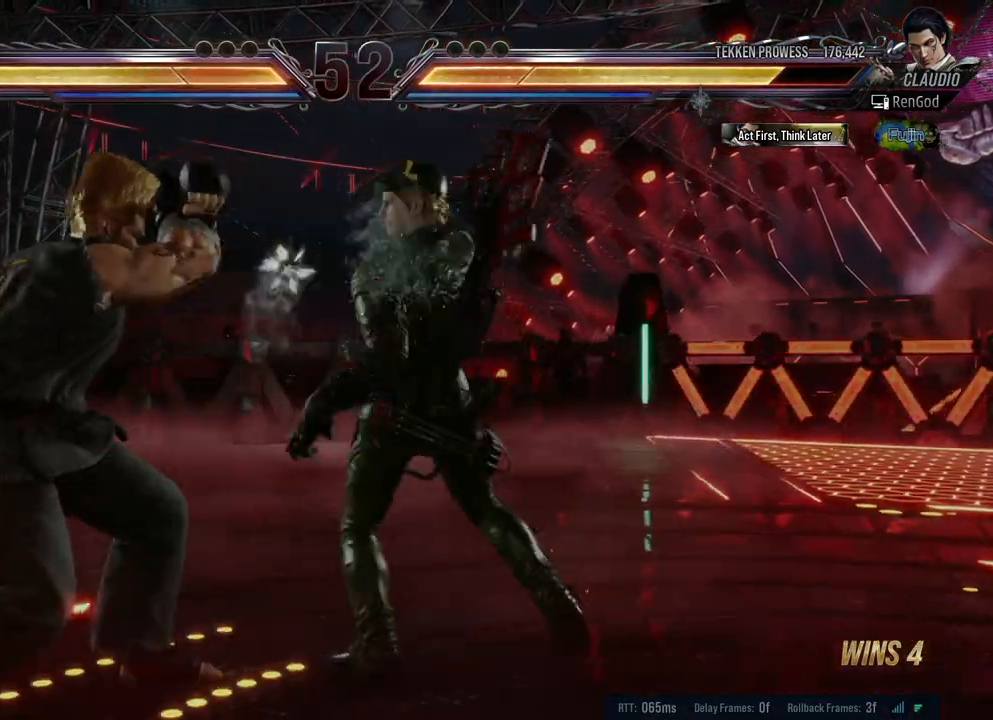
{"buttons": ["Y"], "left_stick": "center", "right_stick": "center", "events": [[100, "left_stick", "down-left"], [183, "X", "down"], [267, "left_stick", "center"], [283, "X", "up"], [433, "Y", "down"]]}
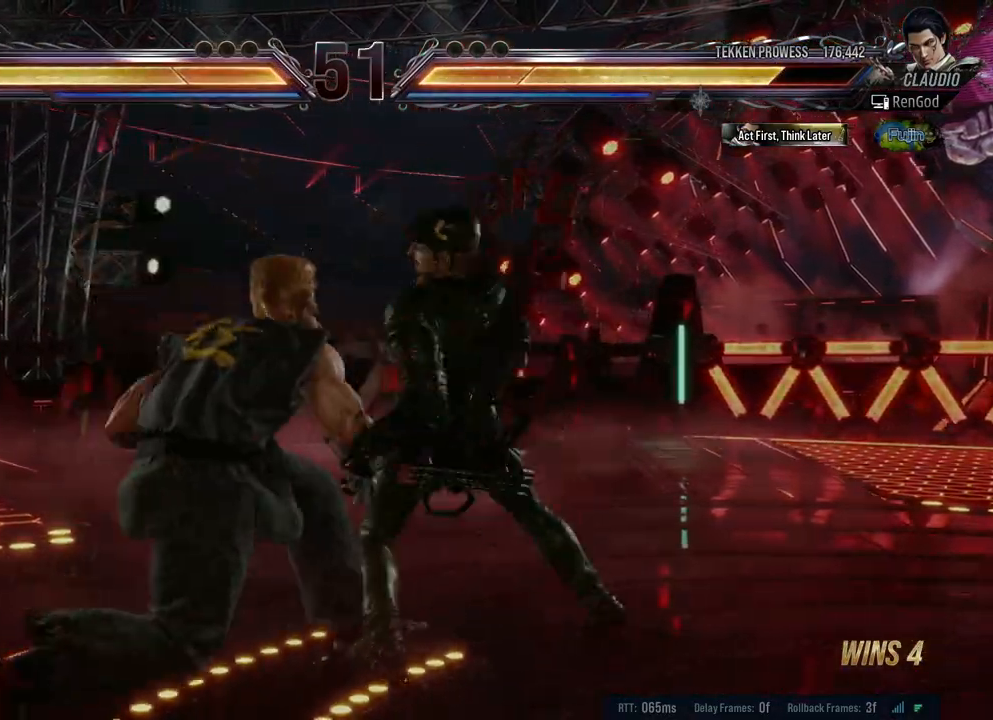
{"buttons": [], "left_stick": "center", "right_stick": "center", "events": [[167, "Y", "up"]]}
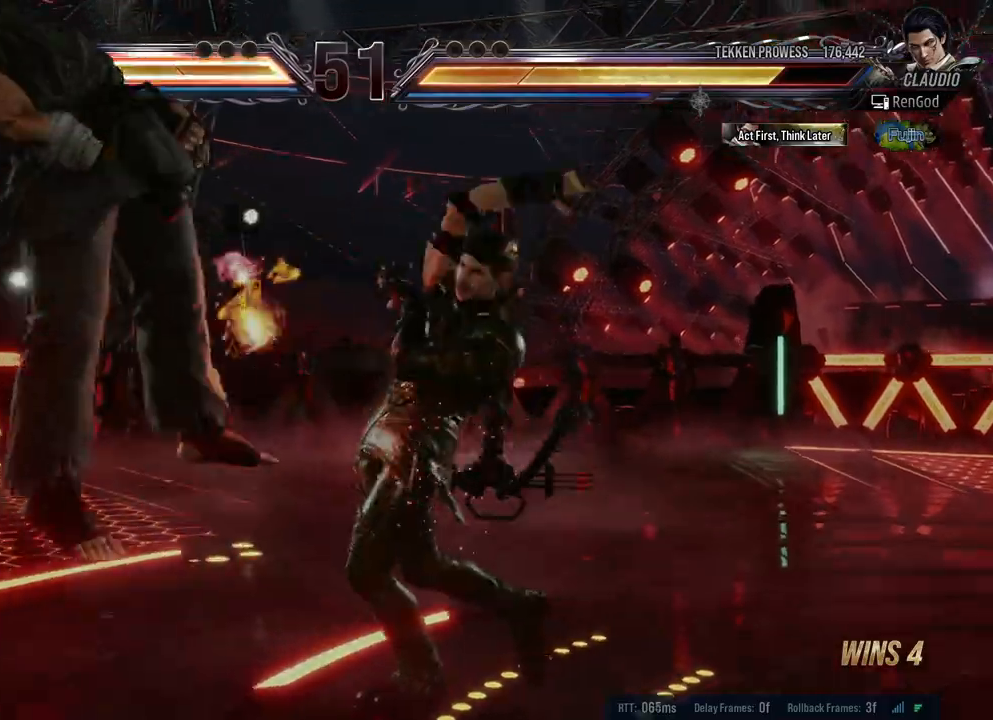
{"buttons": ["B"], "left_stick": "left", "right_stick": "center", "events": [[200, "left_stick", "left"], [333, "left_stick", "center"], [383, "left_stick", "left"], [467, "B", "down"]]}
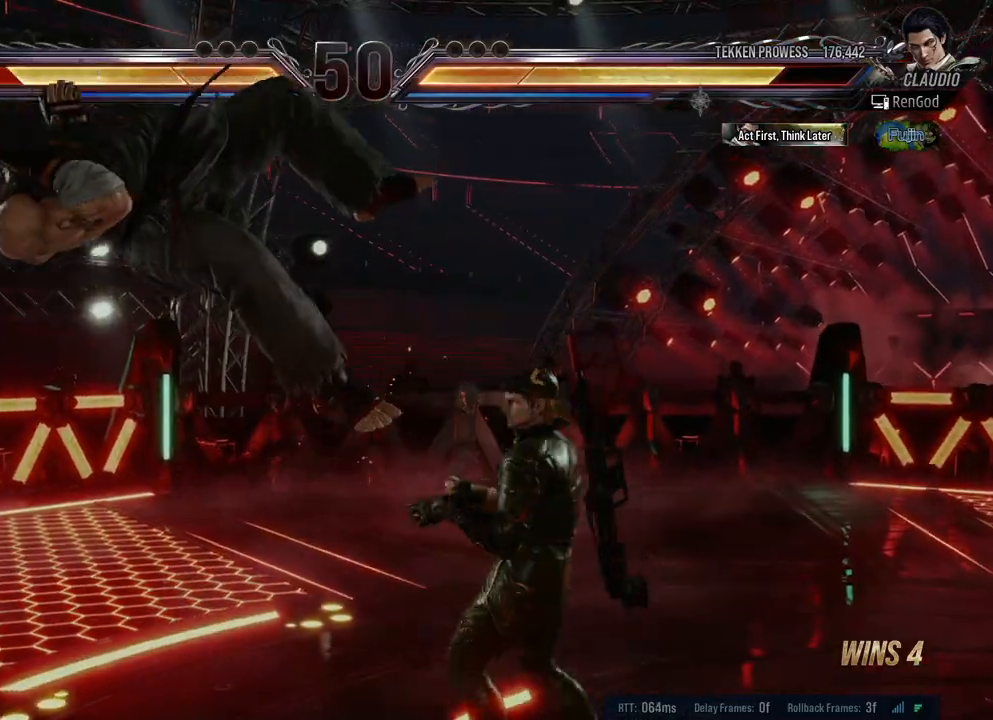
{"buttons": [], "left_stick": "center", "right_stick": "center", "events": [[83, "B", "up"], [367, "left_stick", "center"]]}
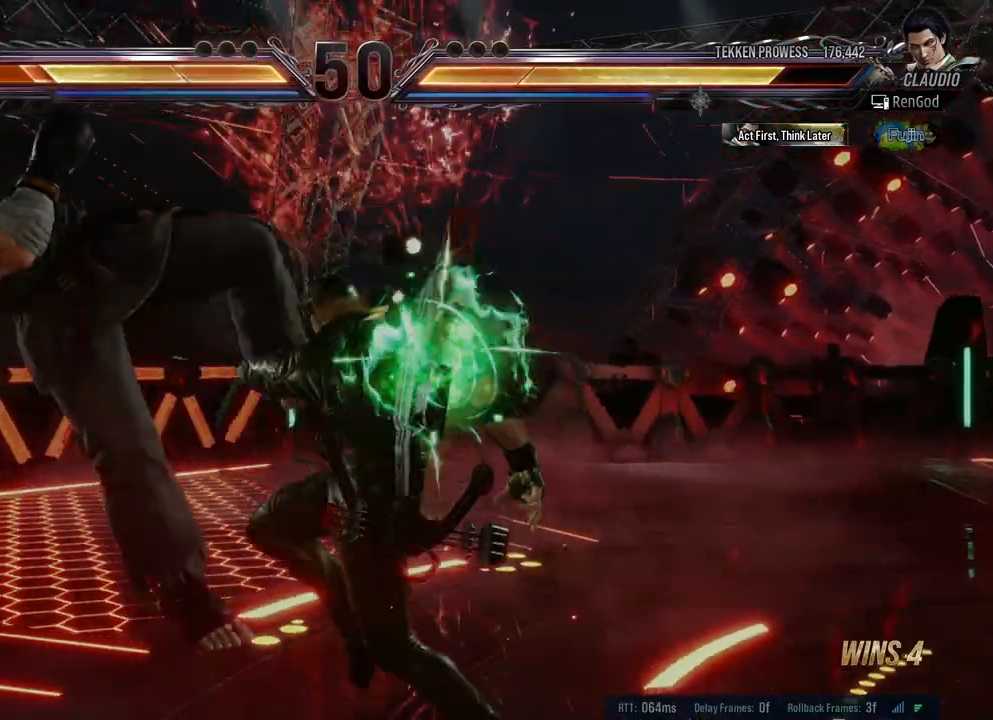
{"buttons": [], "left_stick": "center", "right_stick": "center", "events": [[100, "left_stick", "right"], [150, "A", "down"], [267, "A", "up"], [300, "left_stick", "center"]]}
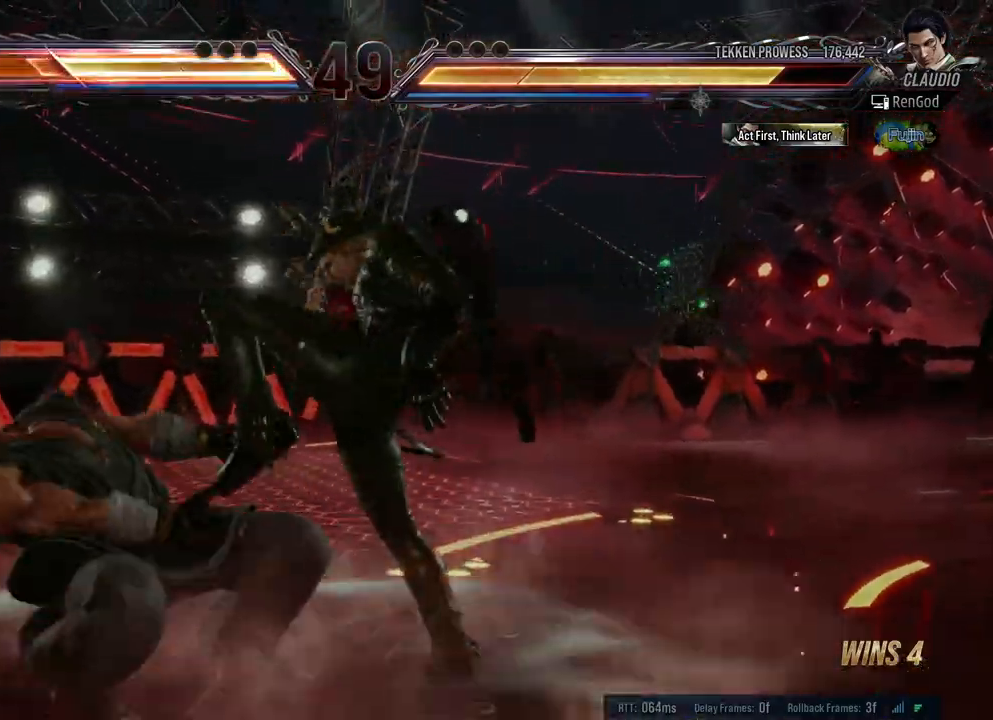
{"buttons": ["A"], "left_stick": "right", "right_stick": "center", "events": [[100, "left_stick", "left"], [250, "left_stick", "center"], [300, "left_stick", "left"], [433, "A", "down"], [433, "left_stick", "right"]]}
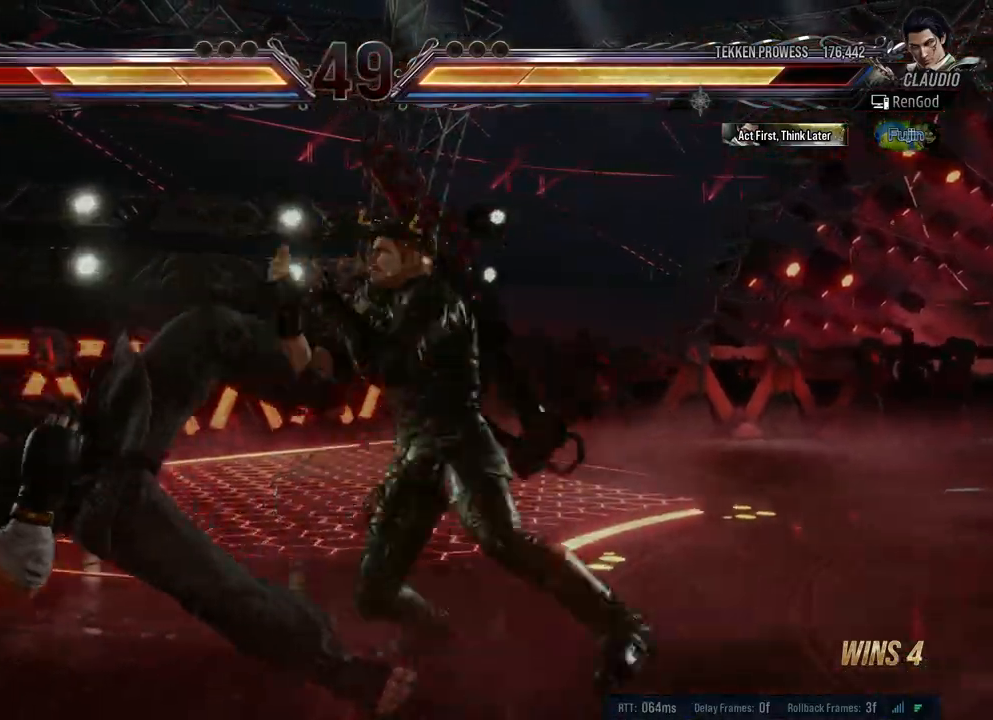
{"buttons": ["A", "B"], "left_stick": "up-left", "right_stick": "center", "events": [[17, "A", "up"], [33, "left_stick", "center"], [417, "left_stick", "up-left"], [467, "A", "down"], [467, "B", "down"]]}
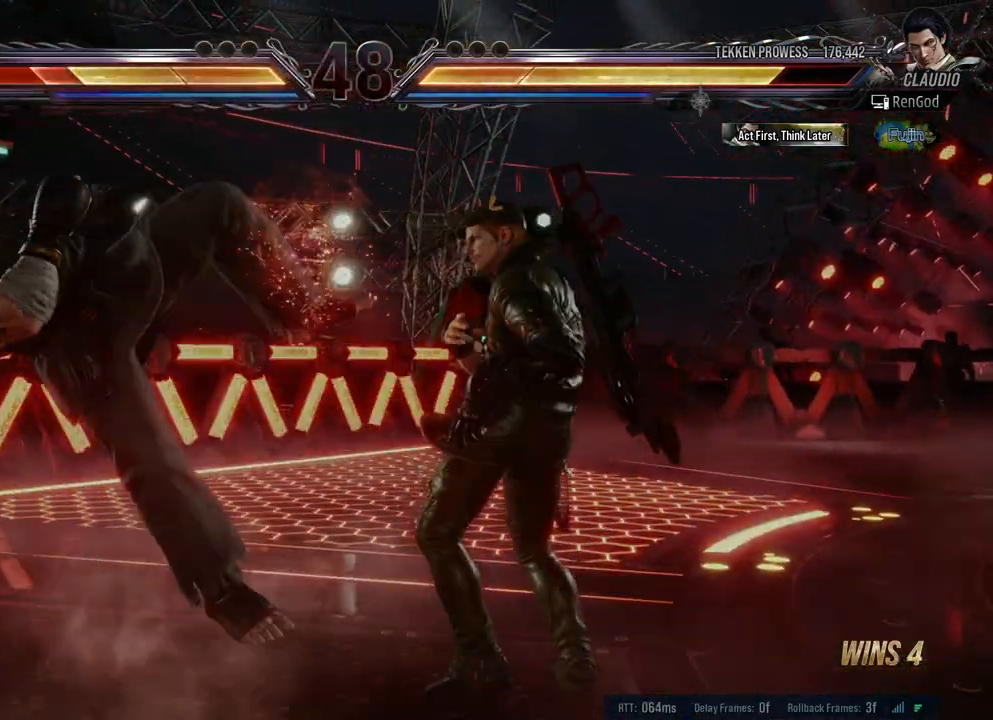
{"buttons": [], "left_stick": "center", "right_stick": "center", "events": [[83, "left_stick", "center"], [117, "A", "up"], [117, "B", "up"]]}
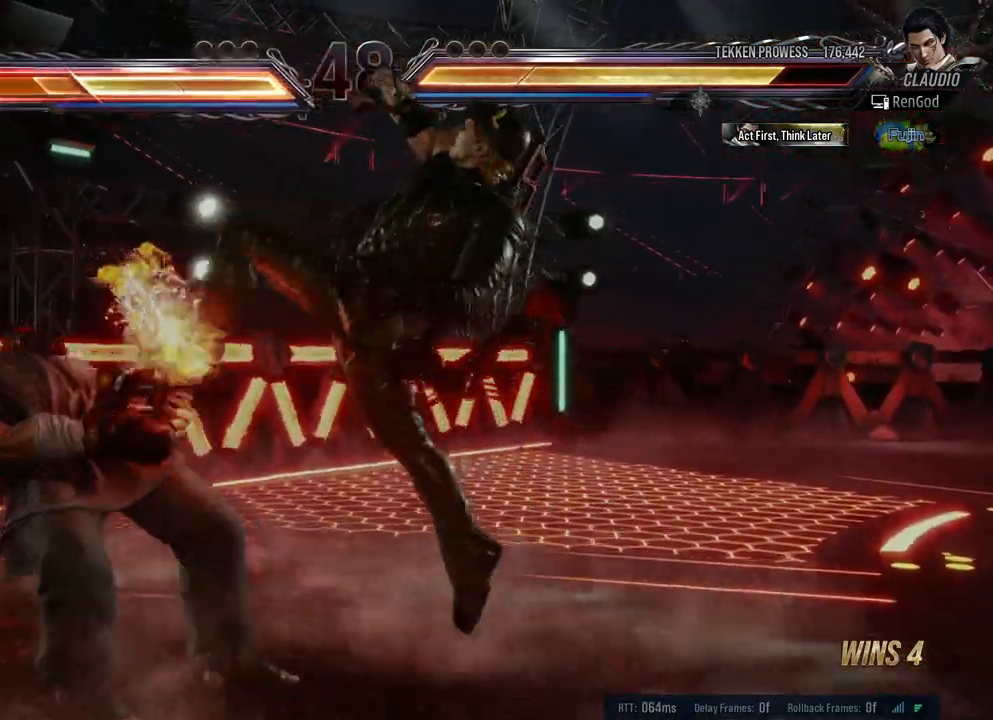
{"buttons": ["X", "Y"], "left_stick": "down-right", "right_stick": "center", "events": [[383, "left_stick", "down-right"], [450, "X", "down"], [450, "Y", "down"]]}
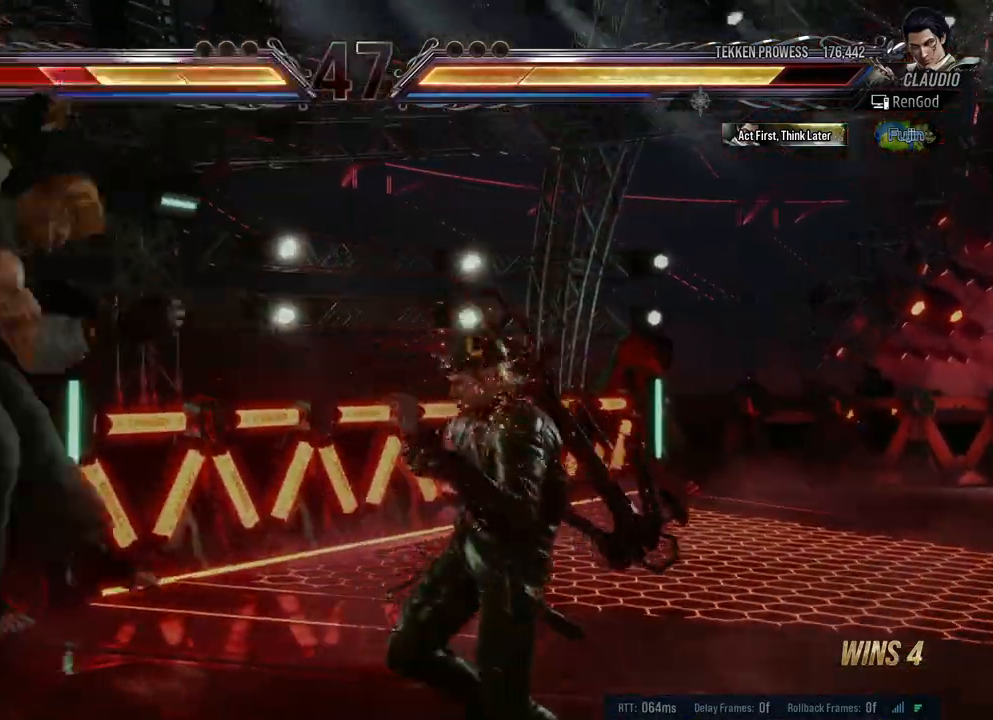
{"buttons": [], "left_stick": "center", "right_stick": "center", "events": [[17, "X", "up"], [17, "Y", "up"], [100, "X", "down"], [100, "Y", "down"], [167, "X", "up"], [183, "Y", "up"], [383, "left_stick", "center"]]}
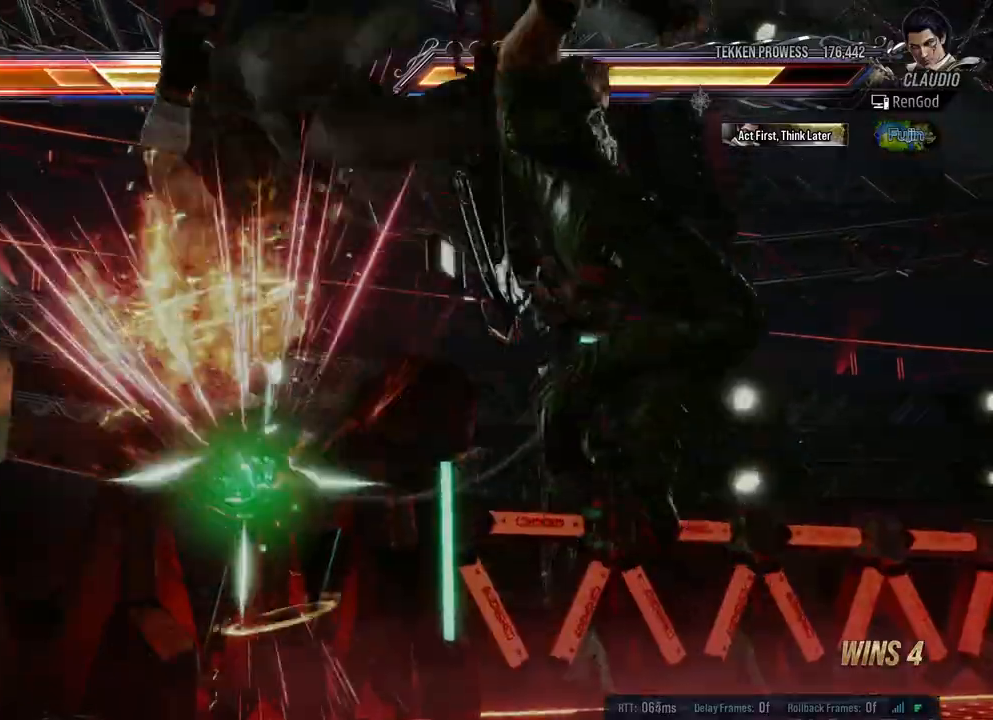
{"buttons": ["B"], "left_stick": "right", "right_stick": "center", "events": [[383, "left_stick", "right"], [467, "B", "down"]]}
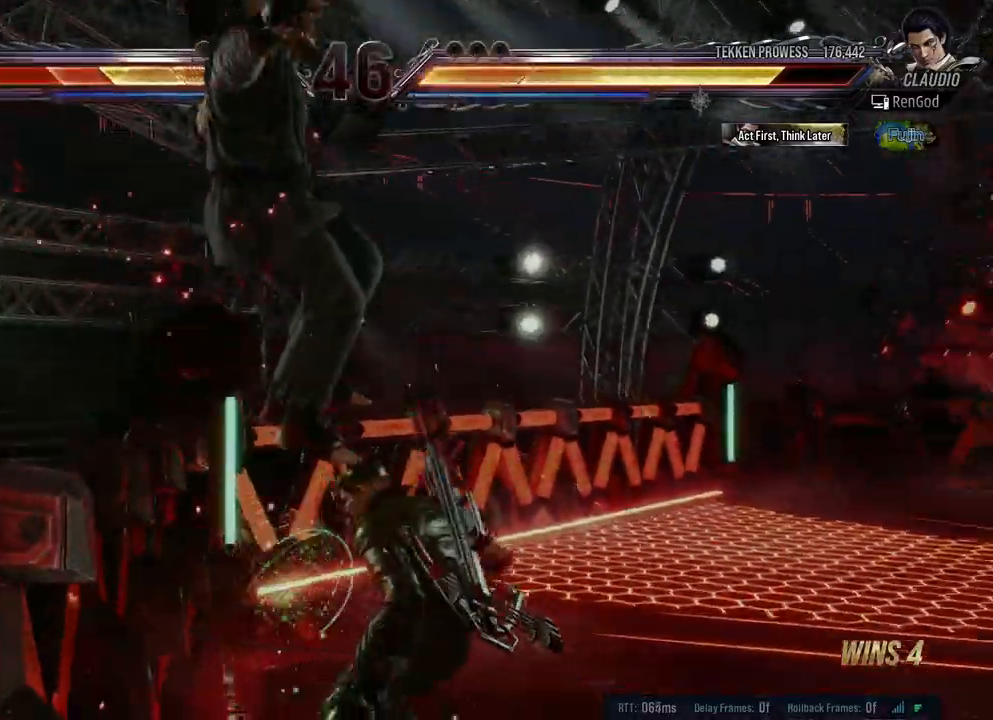
{"buttons": [], "left_stick": "center", "right_stick": "center", "events": [[67, "B", "up"], [133, "left_stick", "center"], [150, "A", "down"], [267, "A", "up"], [350, "Y", "down"], [450, "Y", "up"]]}
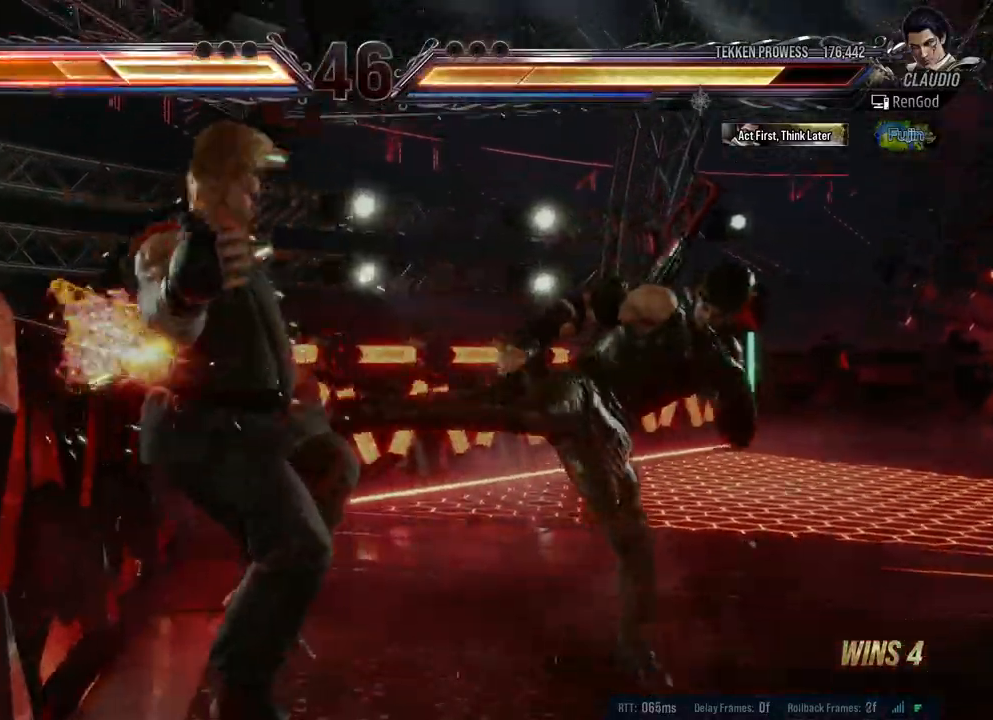
{"buttons": ["Y"], "left_stick": "center", "right_stick": "center", "events": [[17, "Y", "down"], [100, "Y", "up"], [167, "Y", "down"], [267, "Y", "up"], [333, "Y", "down"], [417, "Y", "up"], [500, "Y", "down"]]}
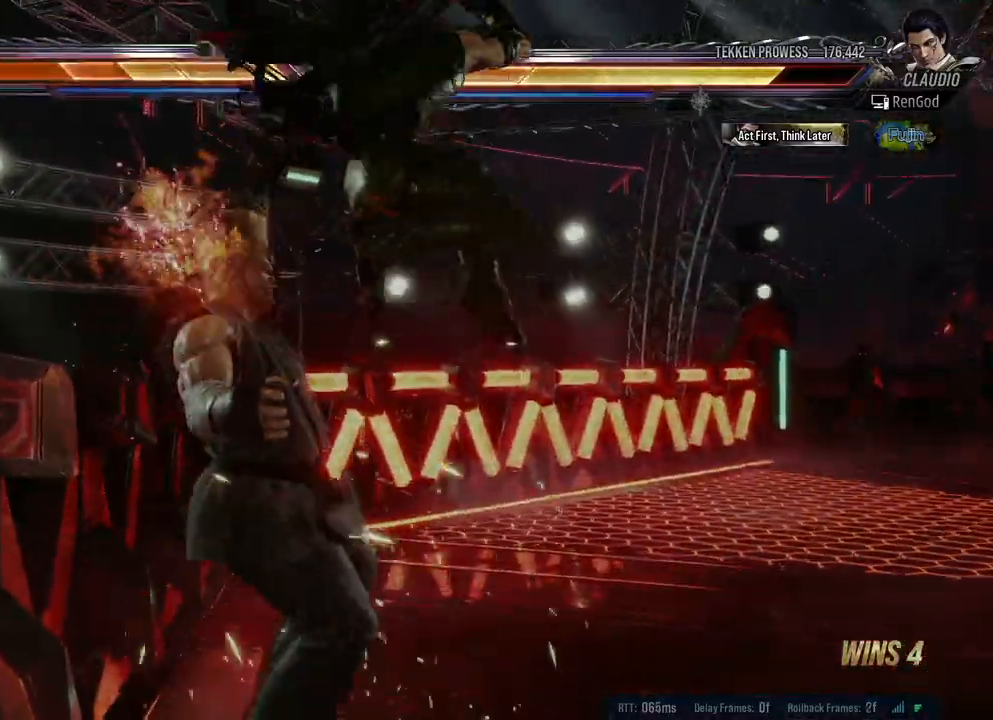
{"buttons": ["A"], "left_stick": "right", "right_stick": "center", "events": [[33, "left_stick", "right"], [83, "Y", "up"], [283, "A", "down"], [367, "A", "up"], [450, "A", "down"]]}
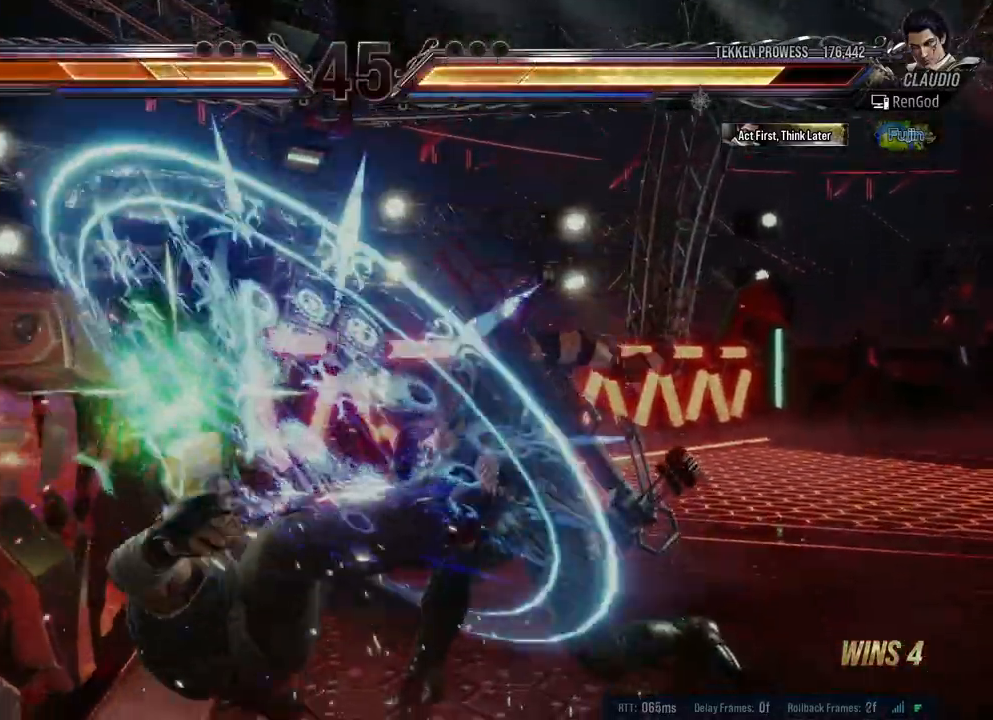
{"buttons": [], "left_stick": "down-right", "right_stick": "center", "events": [[50, "A", "up"], [50, "left_stick", "center"], [133, "left_stick", "right"], [467, "left_stick", "down-right"]]}
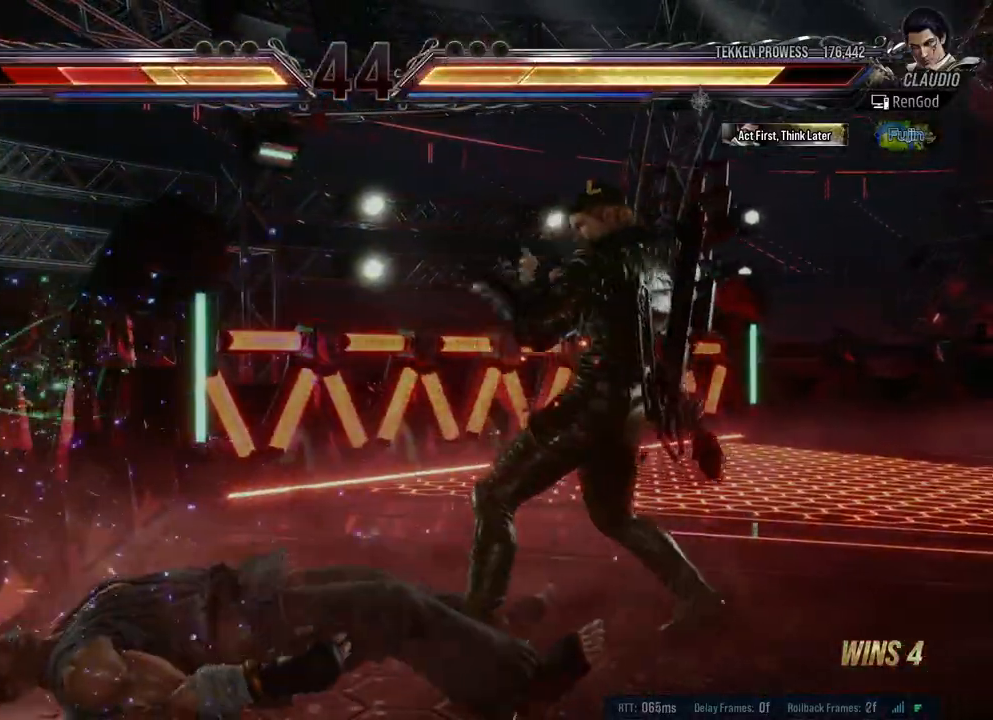
{"buttons": ["Y"], "left_stick": "center", "right_stick": "center", "events": [[67, "left_stick", "center"], [150, "A", "down"], [250, "A", "up"], [317, "Y", "down"]]}
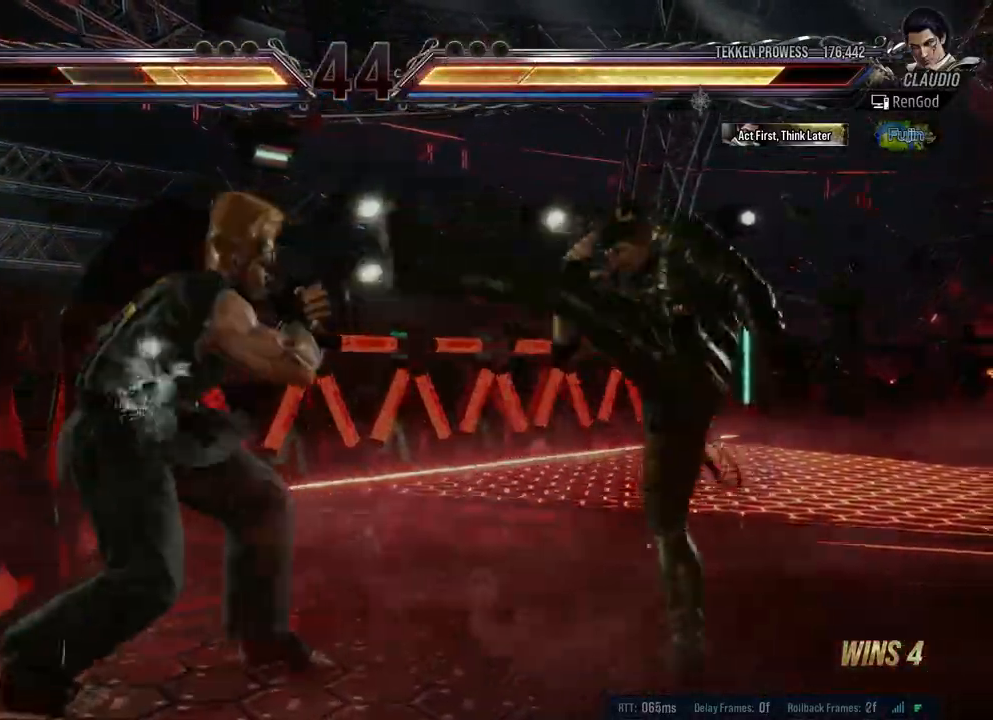
{"buttons": [], "left_stick": "right", "right_stick": "center", "events": [[100, "Y", "up"], [117, "left_stick", "right"]]}
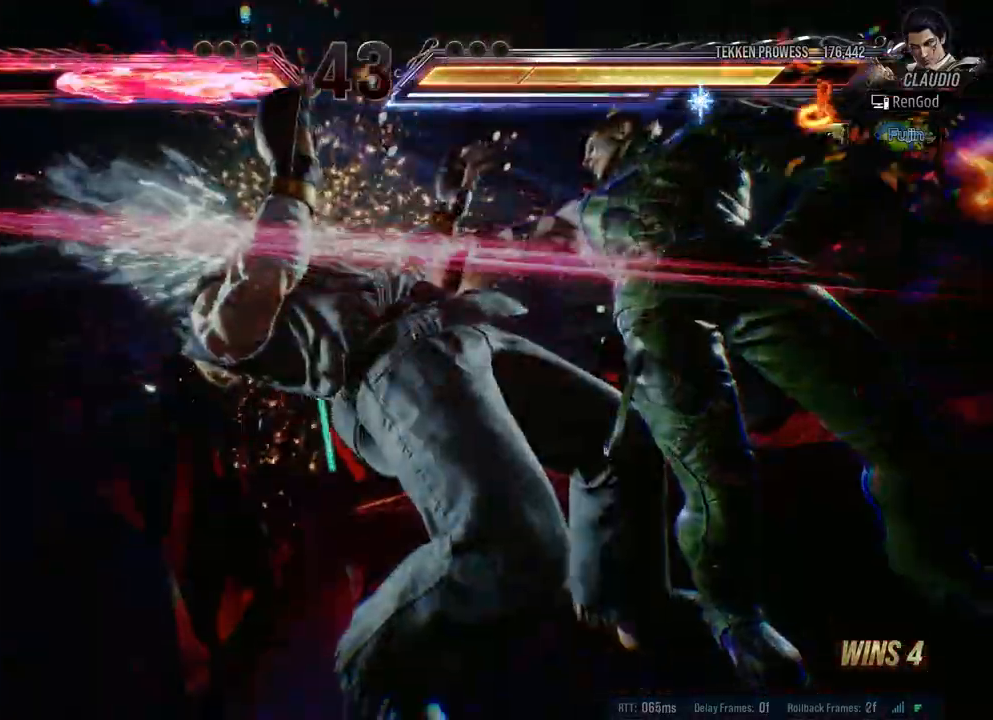
{"buttons": ["A"], "left_stick": "right", "right_stick": "center", "events": [[417, "A", "down"]]}
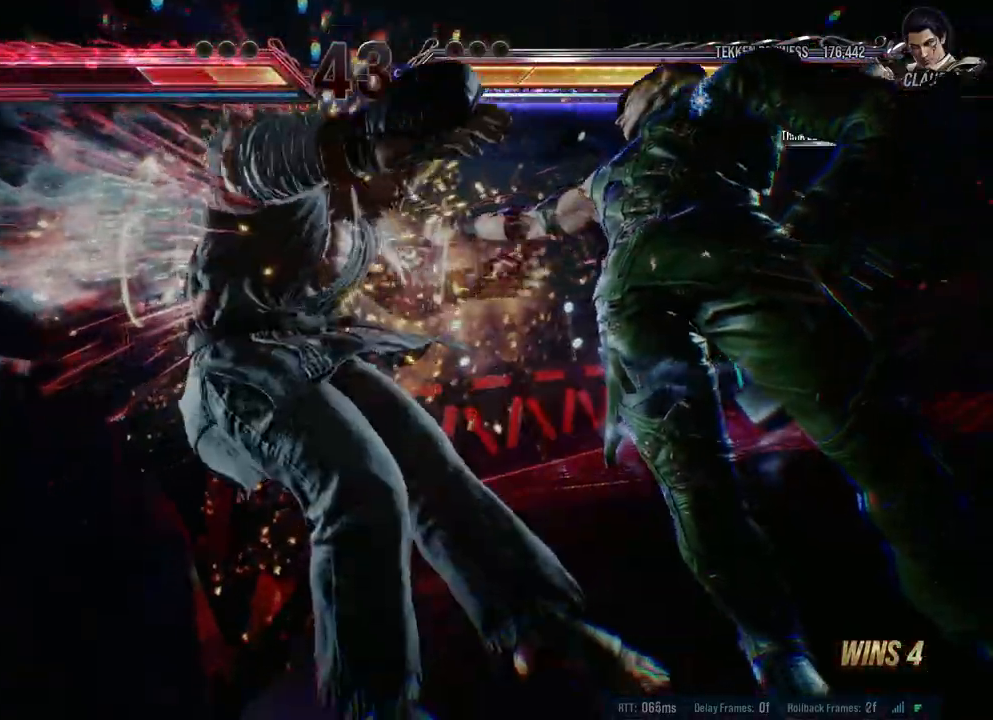
{"buttons": [], "left_stick": "right", "right_stick": "center", "events": [[183, "A", "up"]]}
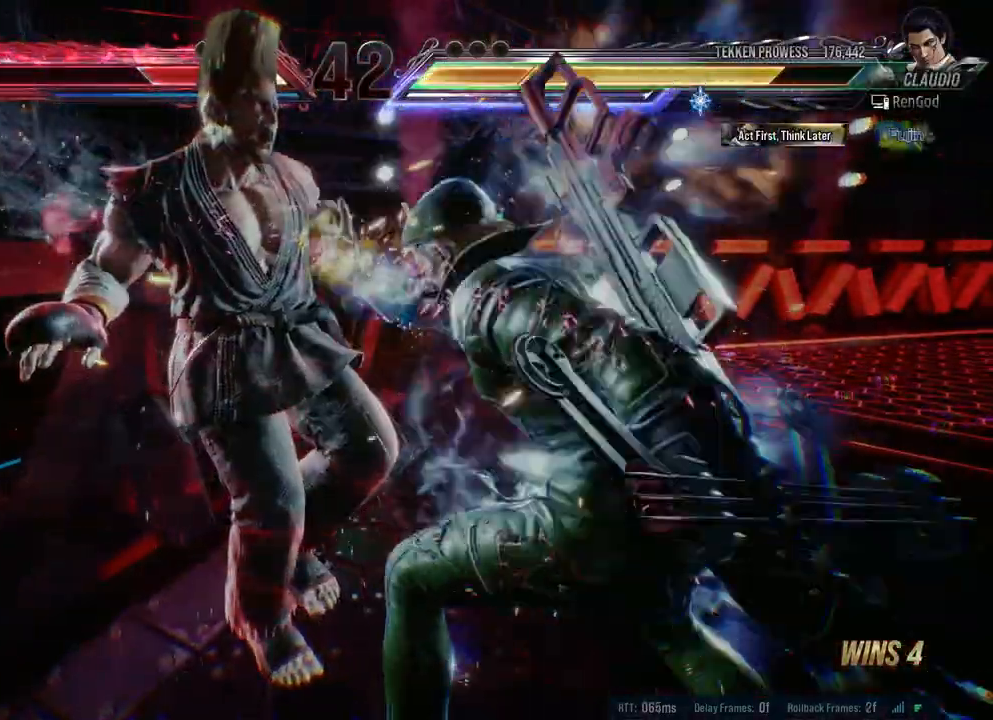
{"buttons": ["Y"], "left_stick": "right", "right_stick": "center", "events": [[200, "left_stick", "center"], [400, "left_stick", "right"], [483, "Y", "down"]]}
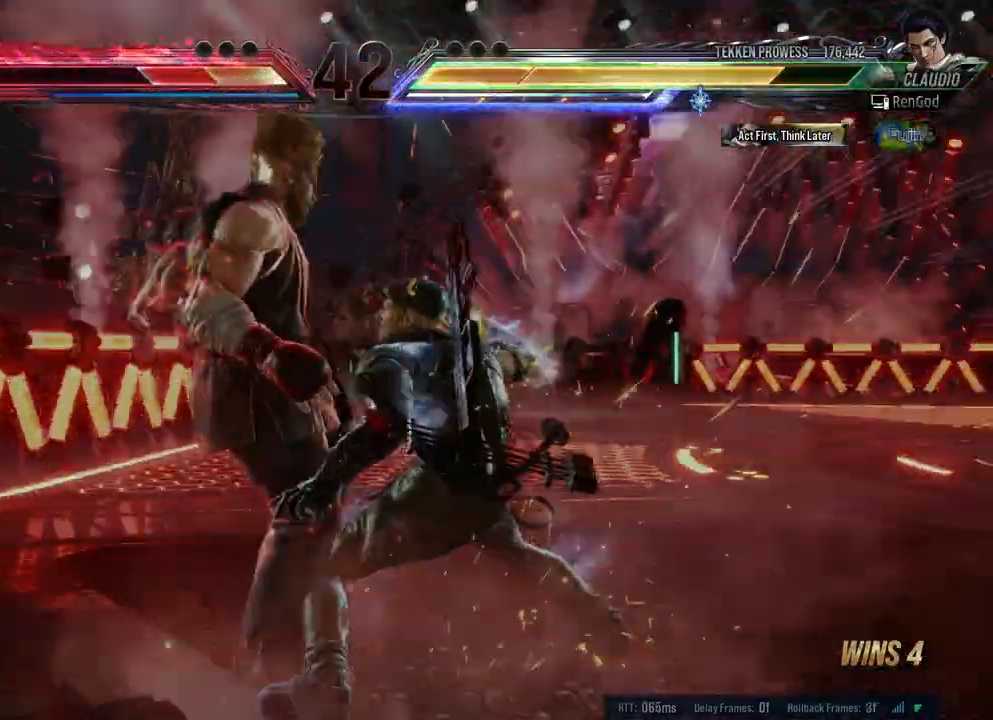
{"buttons": [], "left_stick": "center", "right_stick": "center", "events": [[150, "Y", "up"], [367, "left_stick", "center"]]}
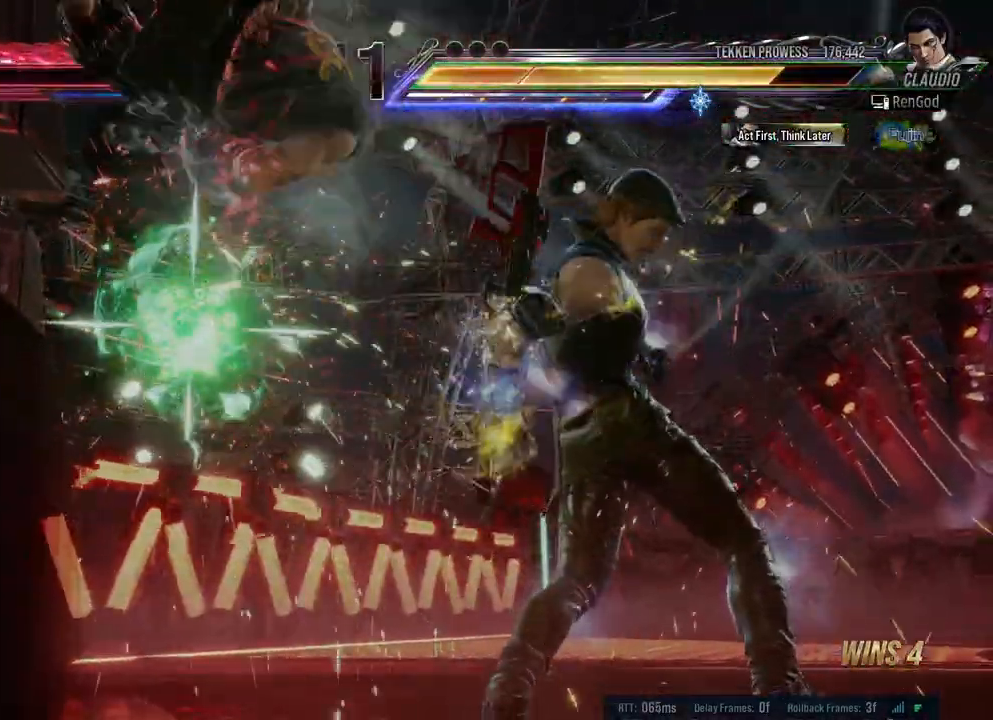
{"buttons": [], "left_stick": "center", "right_stick": "center", "events": [[117, "left_stick", "right"], [183, "B", "down"], [300, "B", "up"], [300, "left_stick", "center"], [333, "A", "down"], [483, "A", "up"]]}
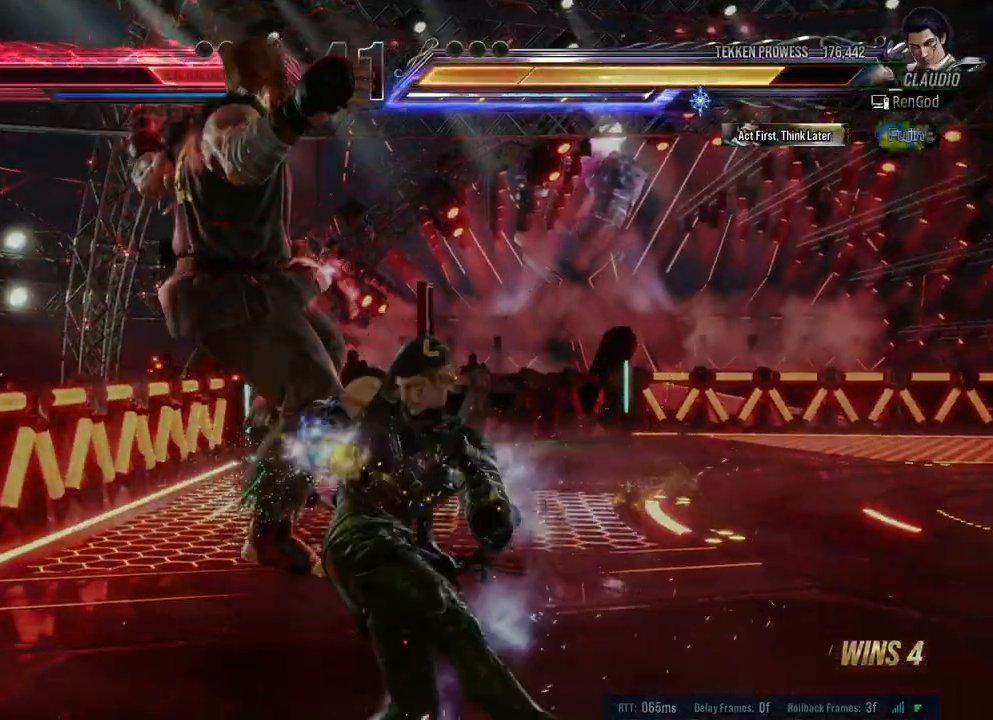
{"buttons": [], "left_stick": "center", "right_stick": "center", "events": [[83, "Y", "down"], [150, "Y", "up"], [233, "Y", "down"], [317, "Y", "up"], [400, "Y", "down"], [467, "Y", "up"]]}
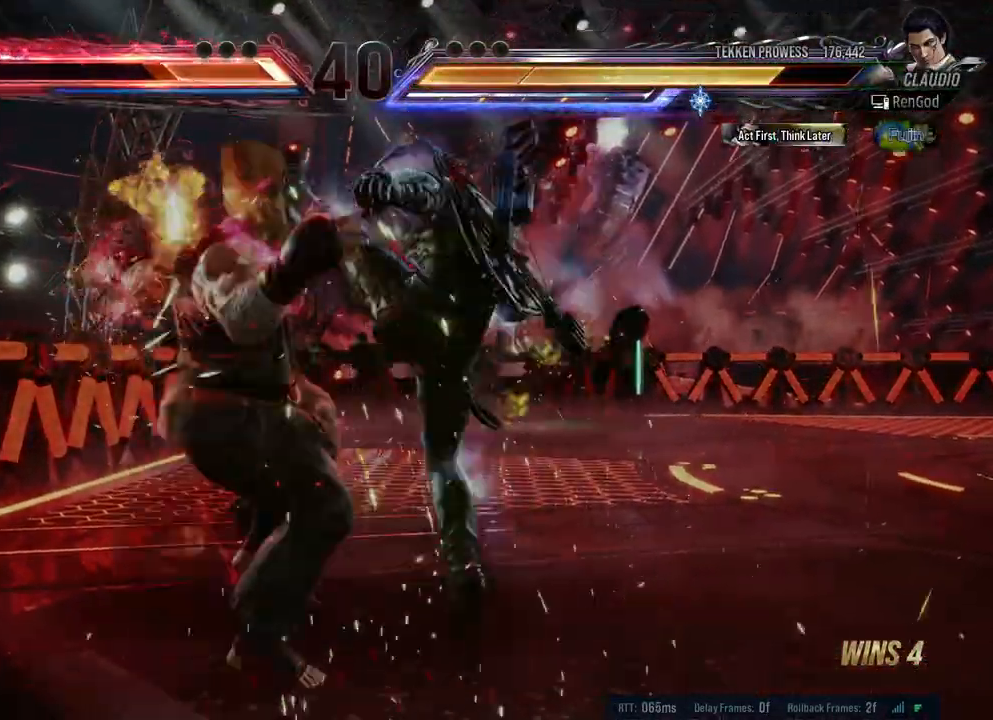
{"buttons": ["A"], "left_stick": "center", "right_stick": "center", "events": [[50, "Y", "down"], [167, "Y", "up"], [417, "A", "down"]]}